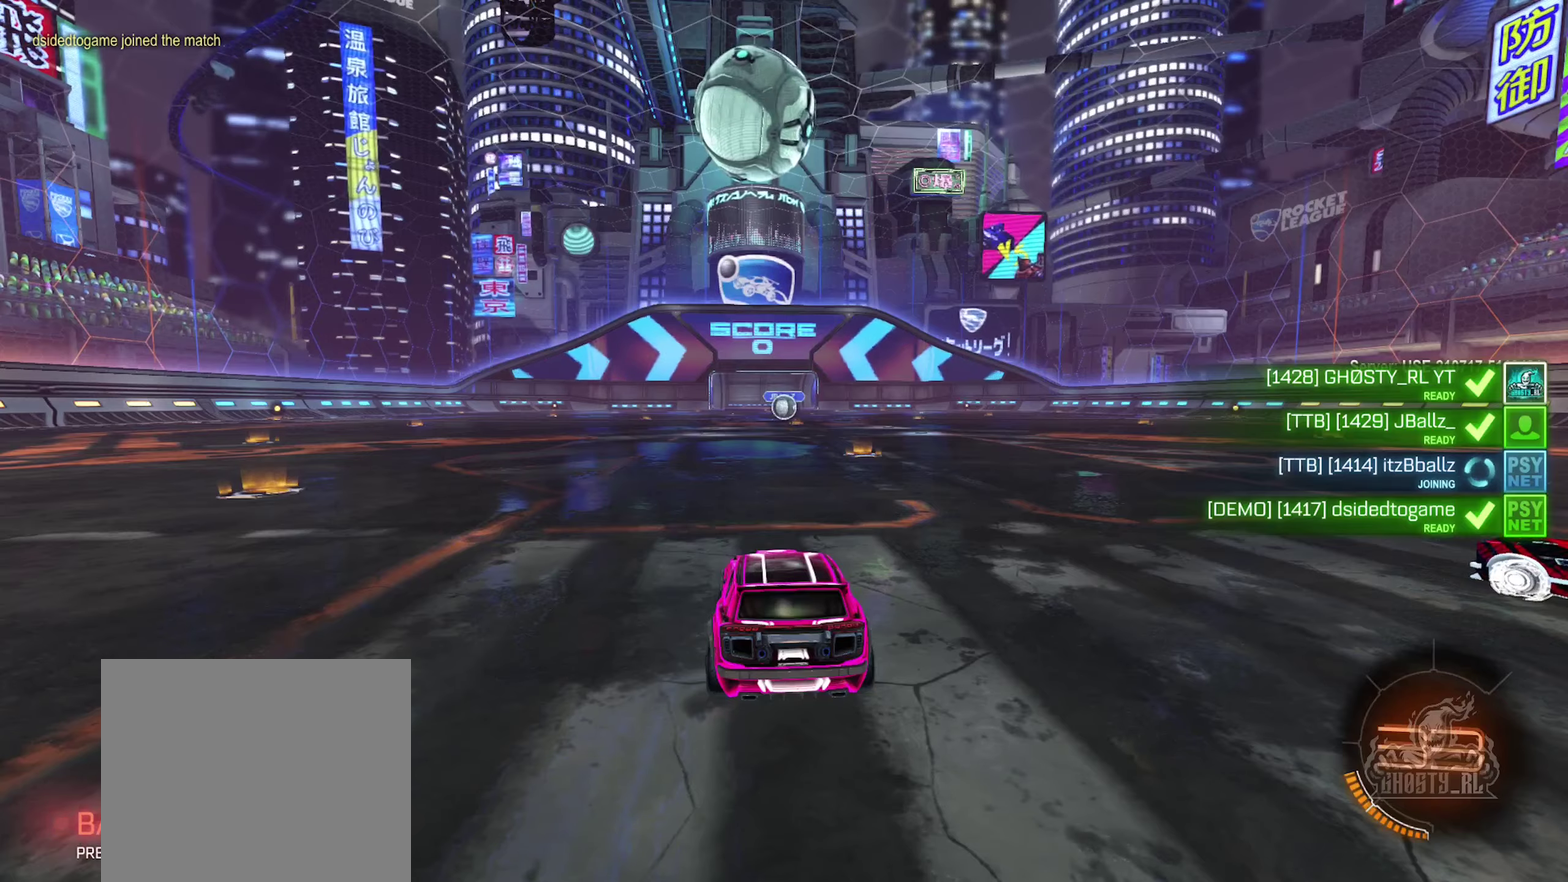
Gameplay with a controller (Xbox layout); each line is a JSON object with the inputs held at the frame after it. "events" lists button and stick changes between this image and that frame as [ms after this image, input, new state], when the widget could be followed in between.
{"buttons": [], "left_stick": "center", "right_stick": "center", "events": []}
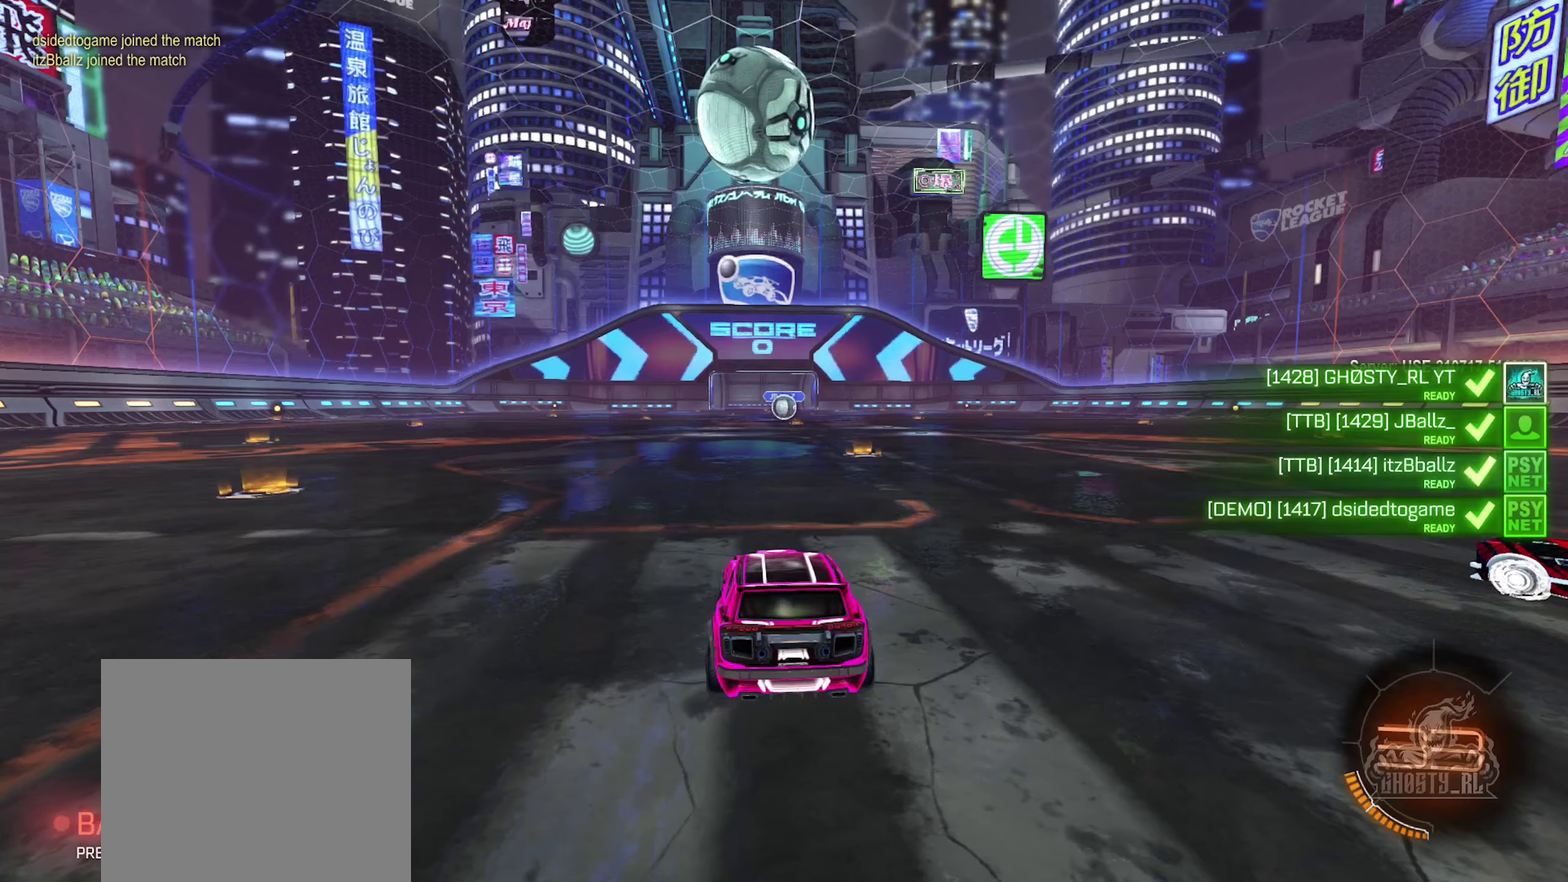
{"buttons": [], "left_stick": "center", "right_stick": "center", "events": []}
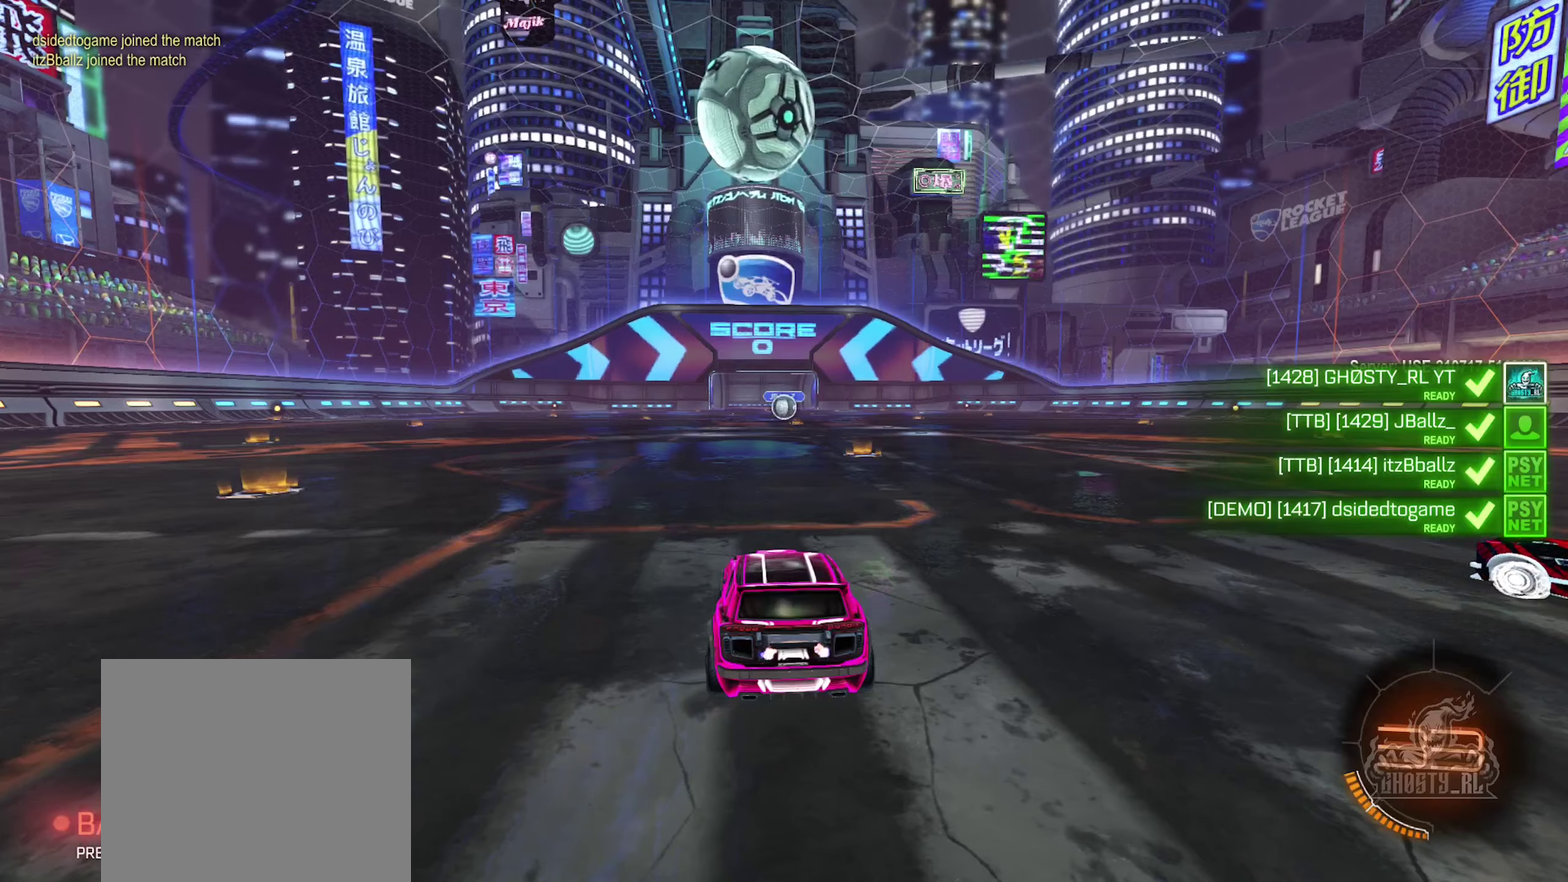
{"buttons": [], "left_stick": "center", "right_stick": "center", "events": []}
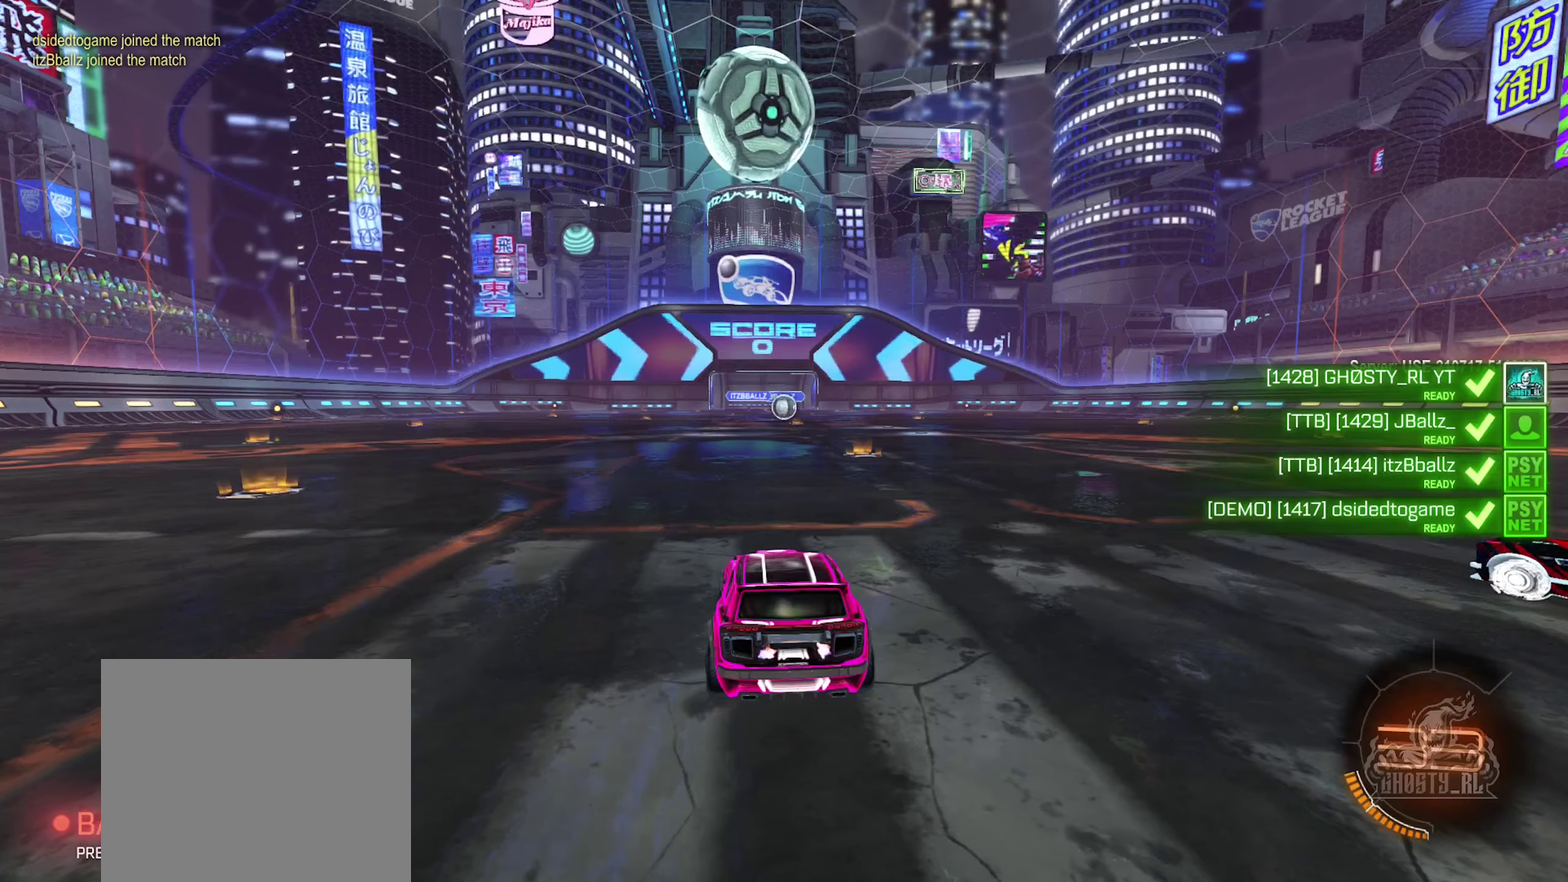
{"buttons": [], "left_stick": "center", "right_stick": "center", "events": [[216, "right_stick", "left"], [366, "right_stick", "center"]]}
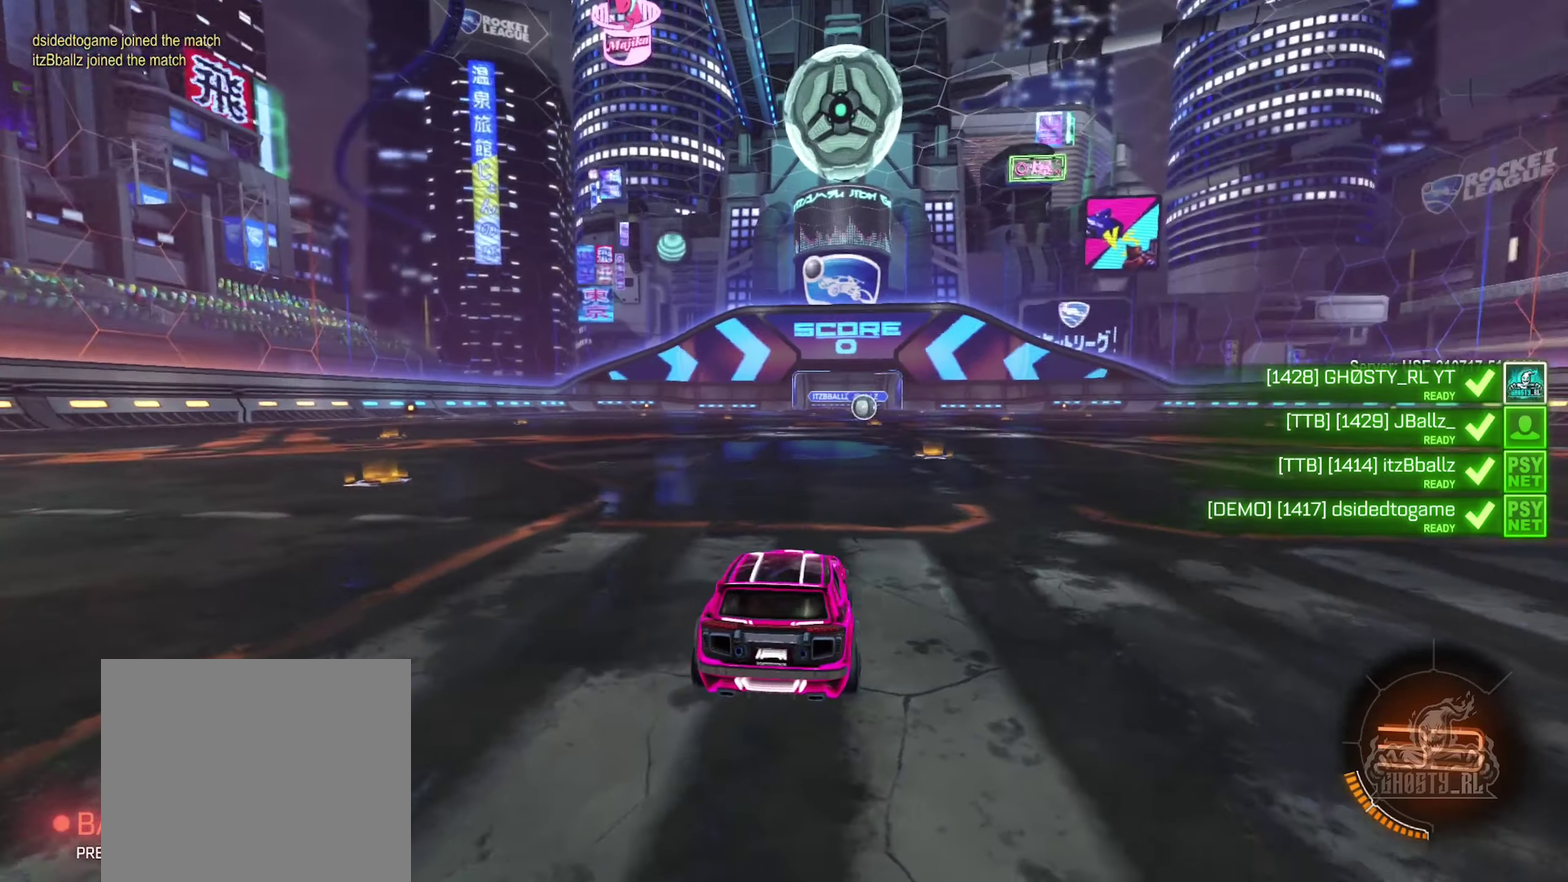
{"buttons": [], "left_stick": "center", "right_stick": "center", "events": []}
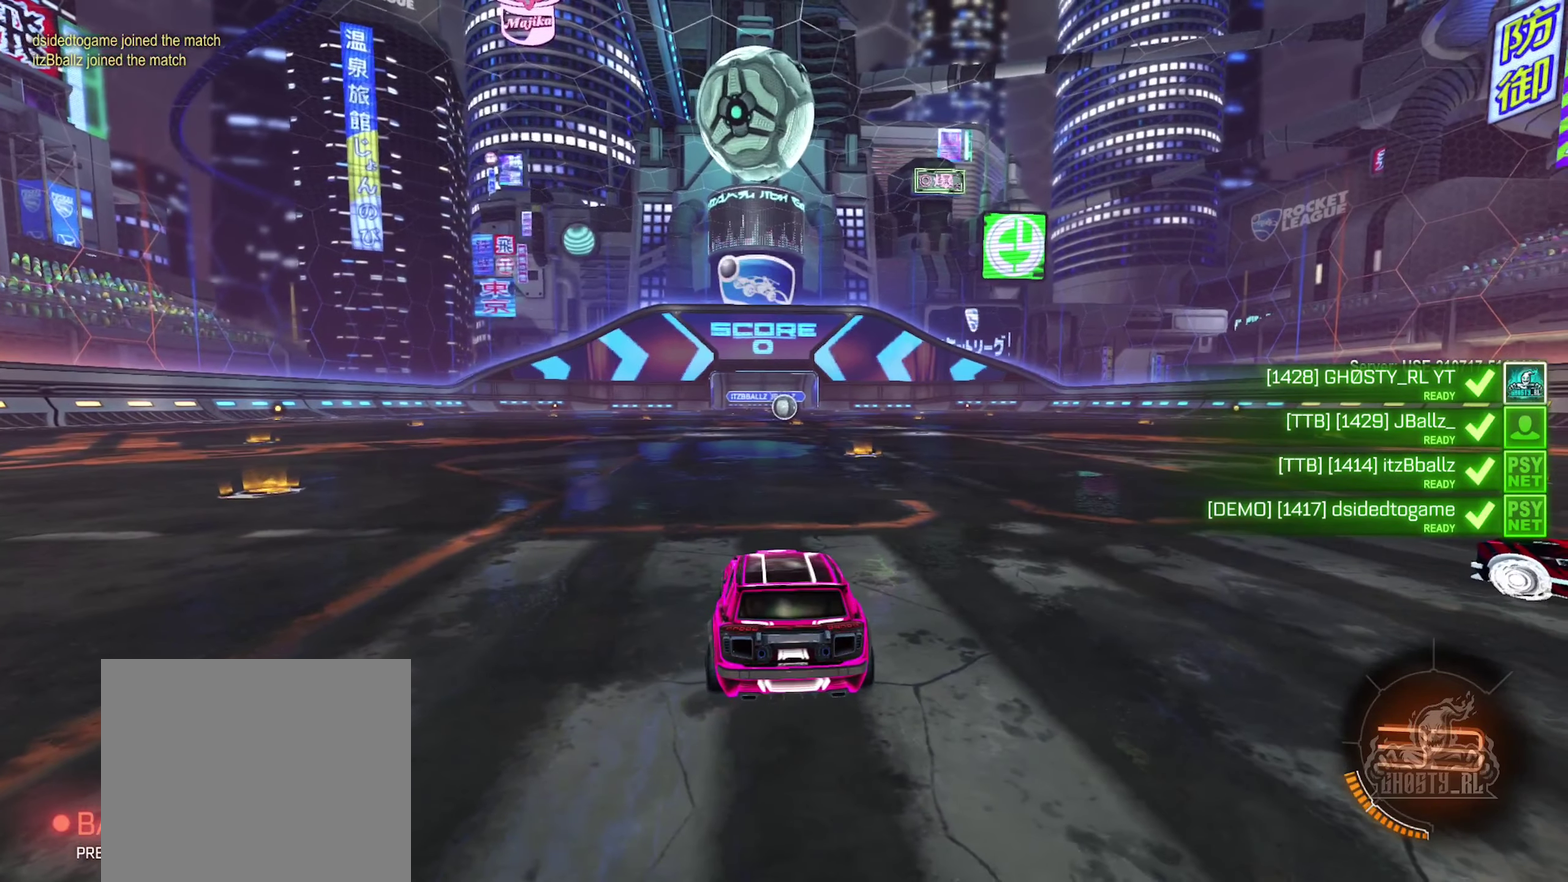
{"buttons": [], "left_stick": "center", "right_stick": "center", "events": []}
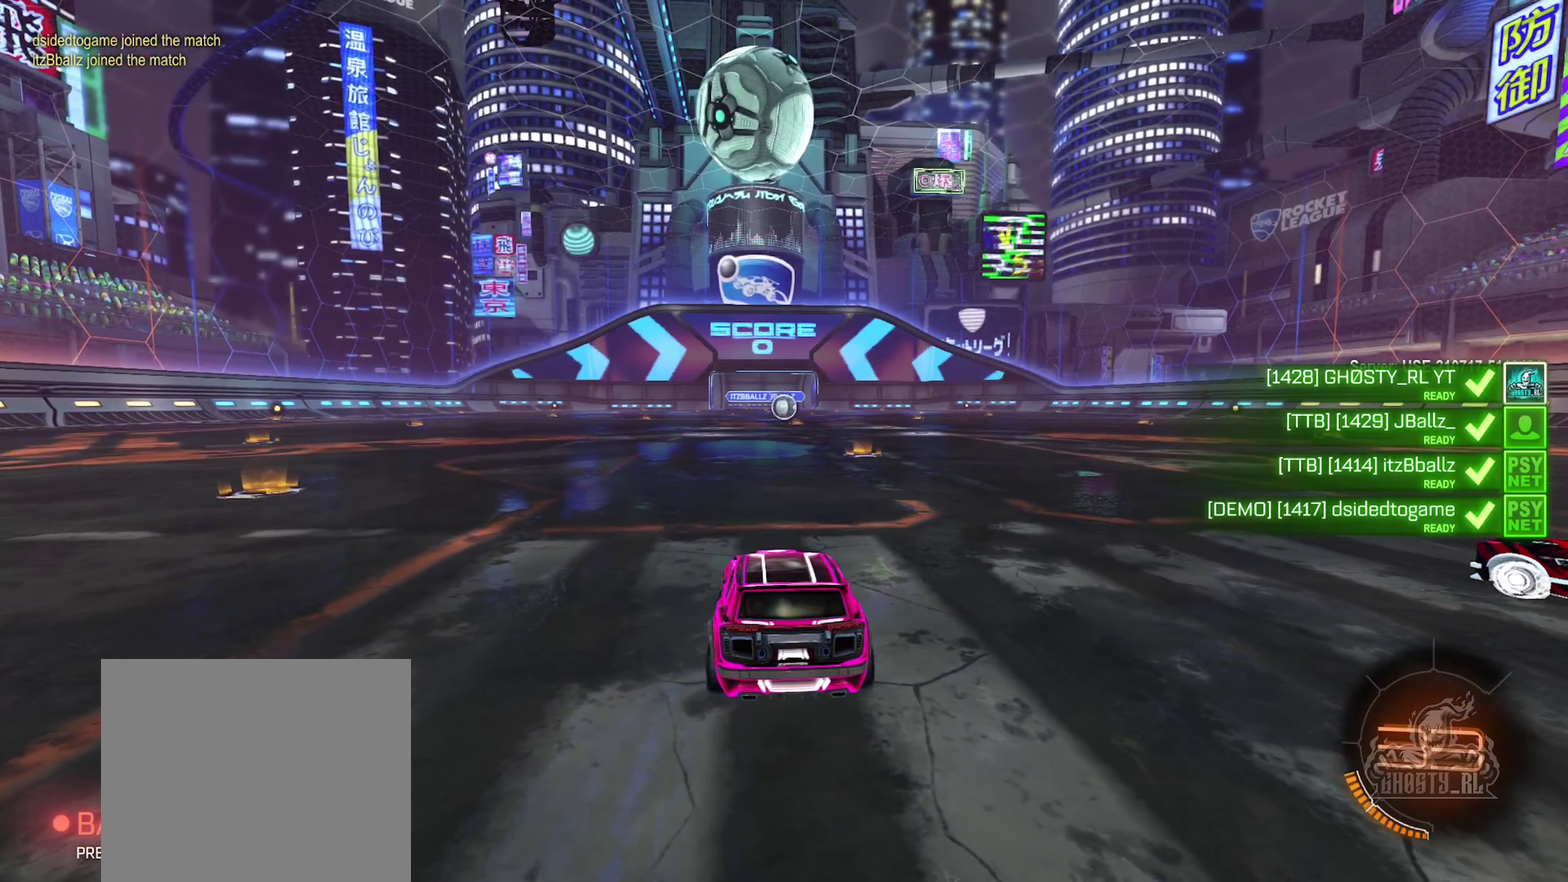
{"buttons": ["X"], "left_stick": "center", "right_stick": "center", "events": [[200, "X", "down"]]}
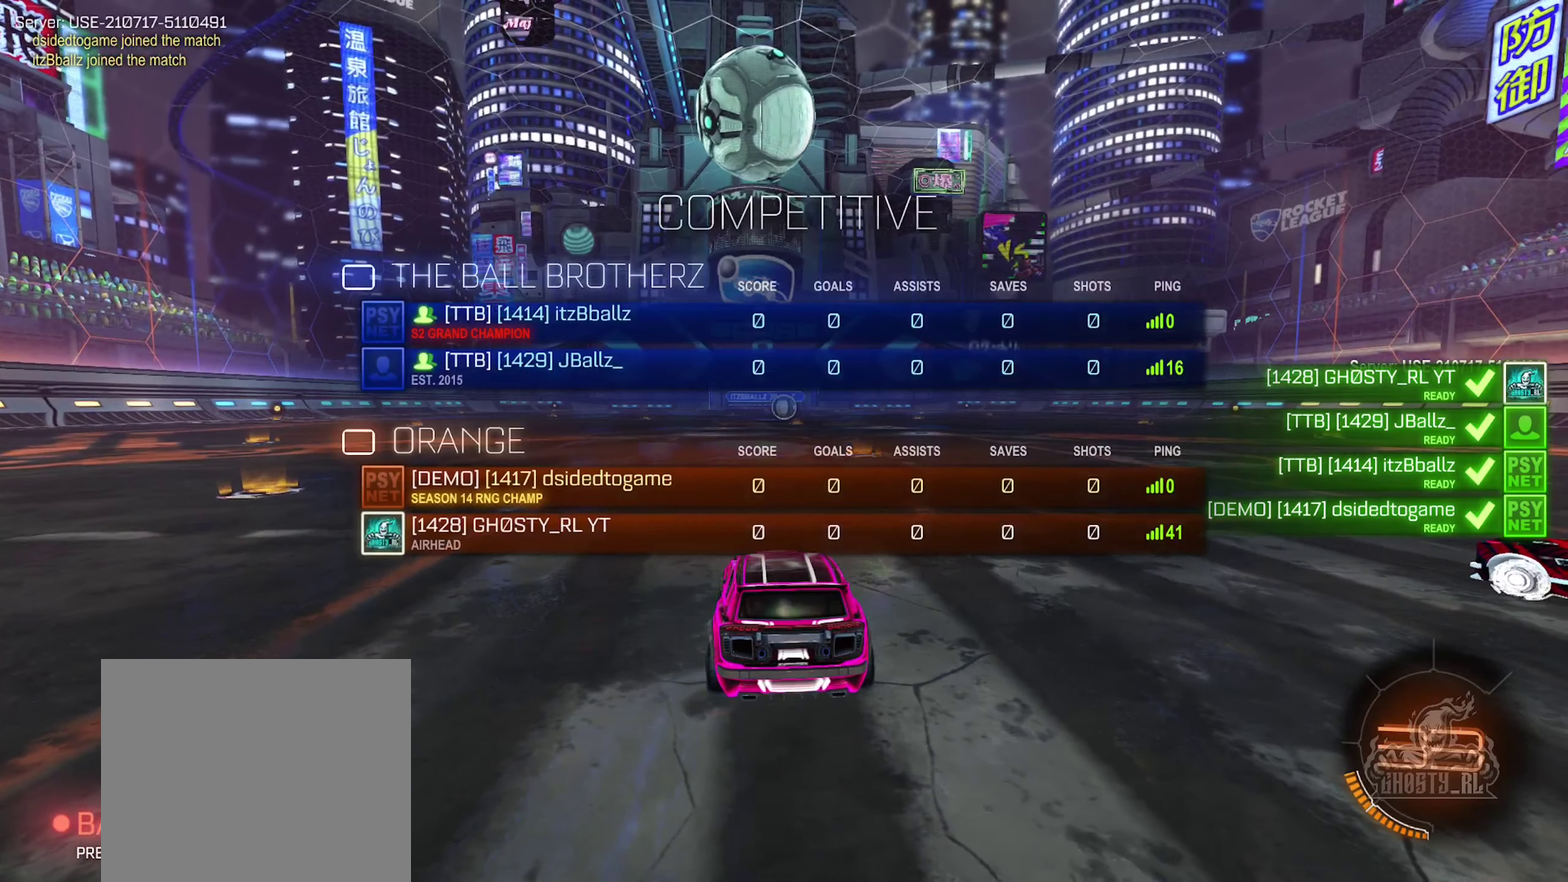
{"buttons": ["X"], "left_stick": "center", "right_stick": "center", "events": [[333, "X", "up"], [433, "X", "down"]]}
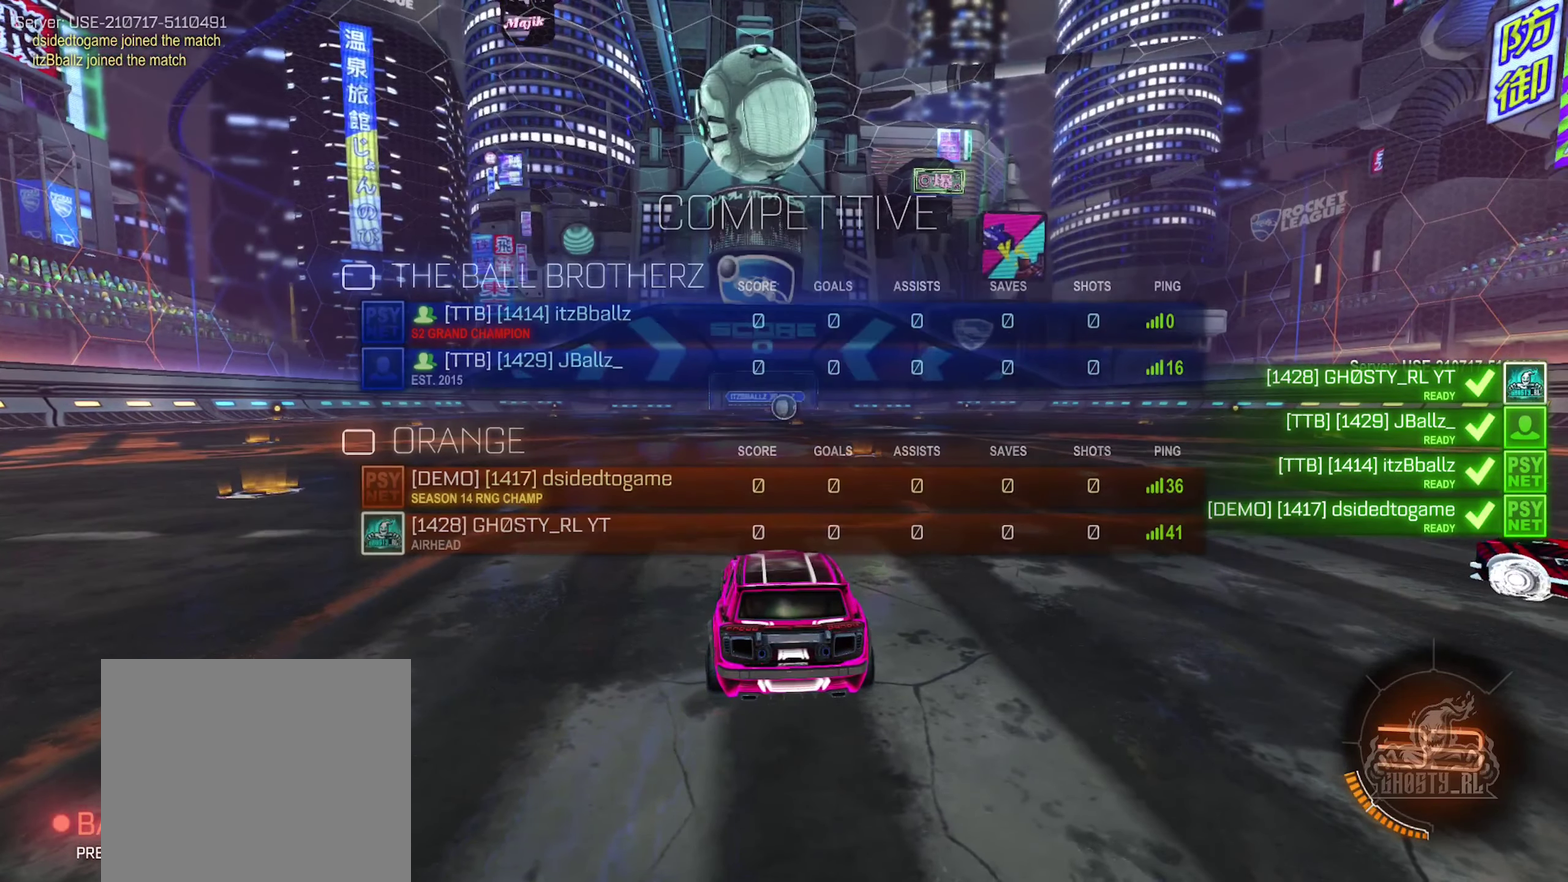
{"buttons": ["X"], "left_stick": "center", "right_stick": "center", "events": []}
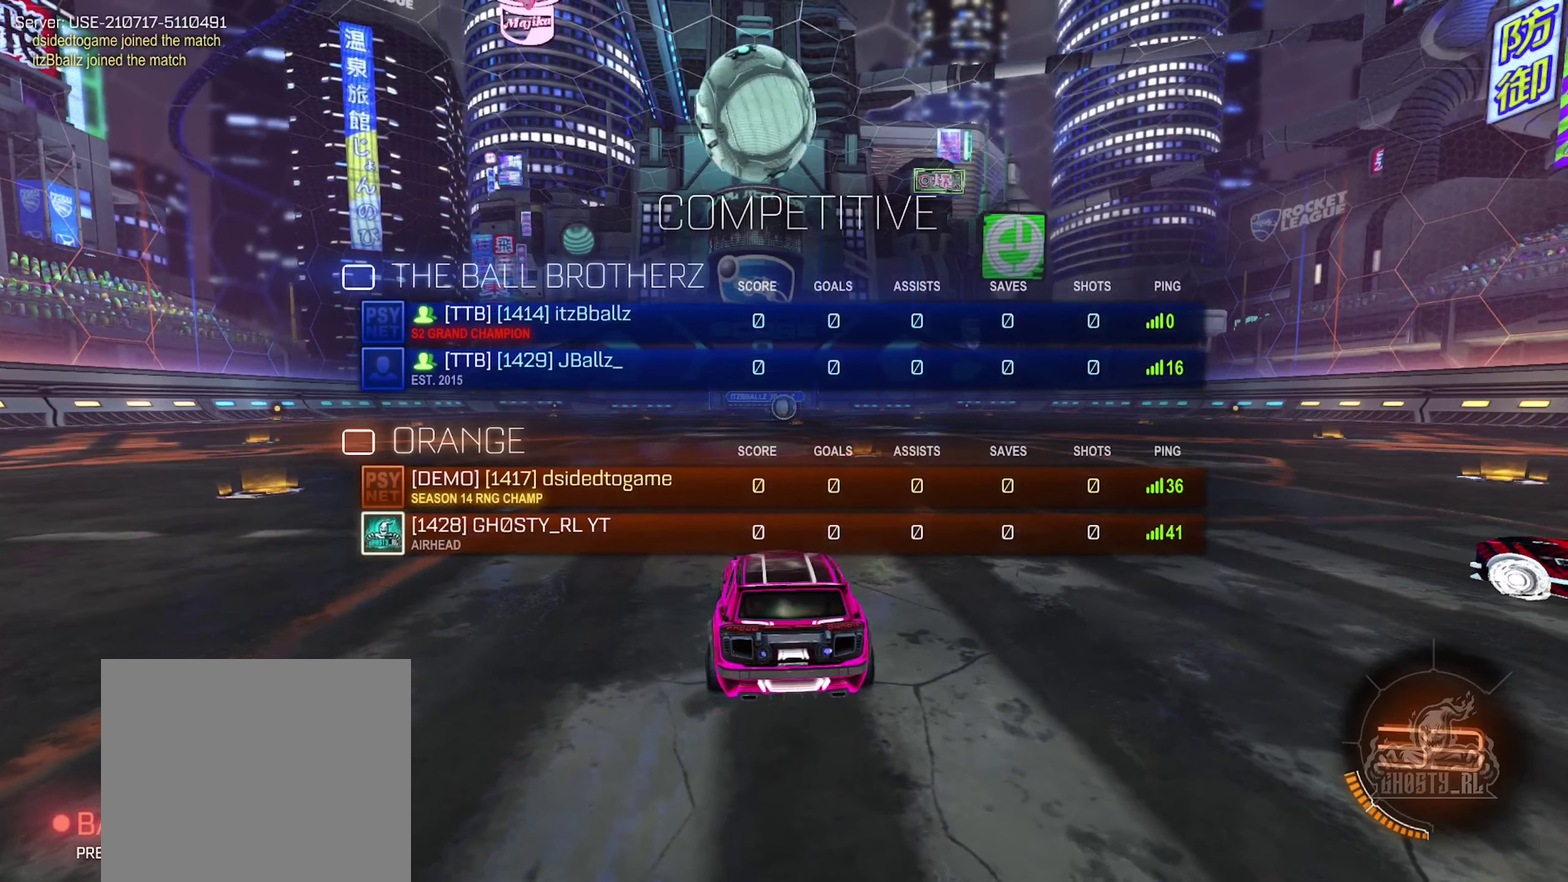
{"buttons": ["X"], "left_stick": "center", "right_stick": "center", "events": []}
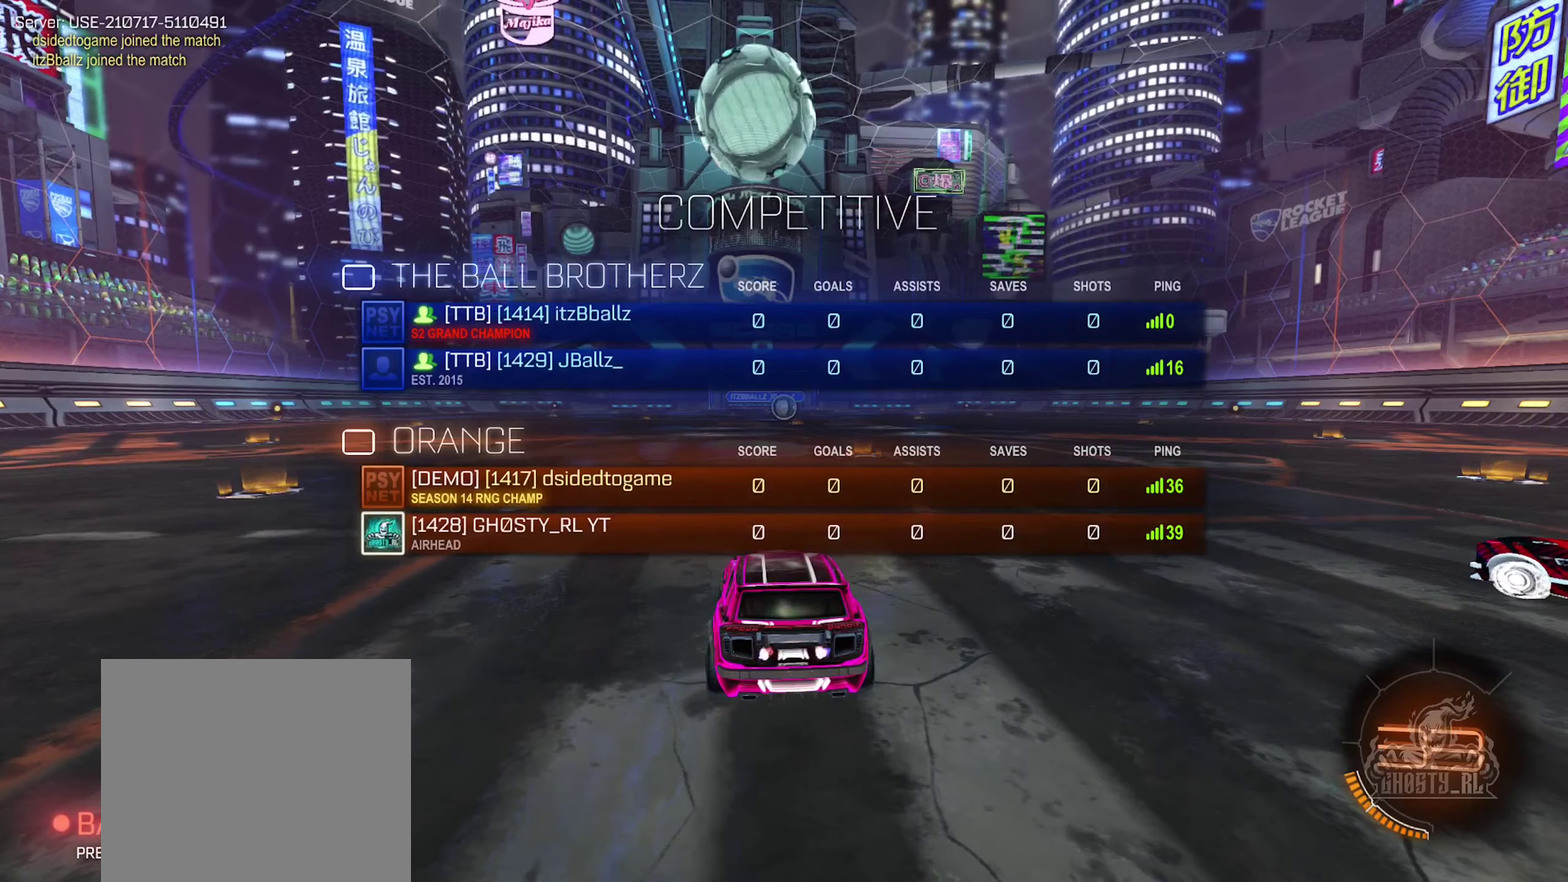
{"buttons": ["X"], "left_stick": "center", "right_stick": "center", "events": []}
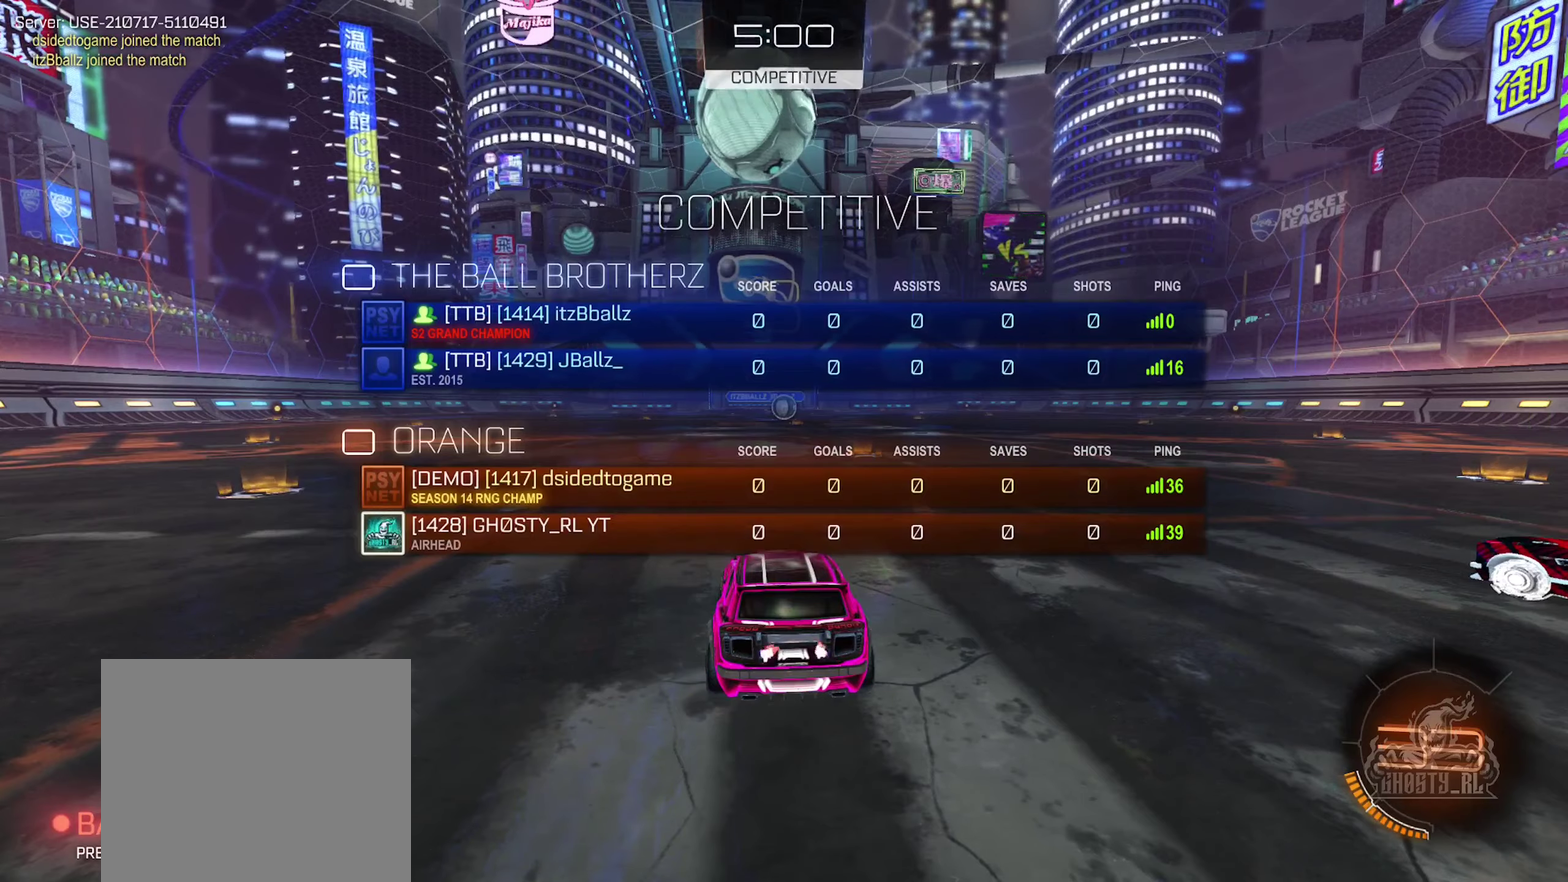
{"buttons": ["X"], "left_stick": "center", "right_stick": "center", "events": []}
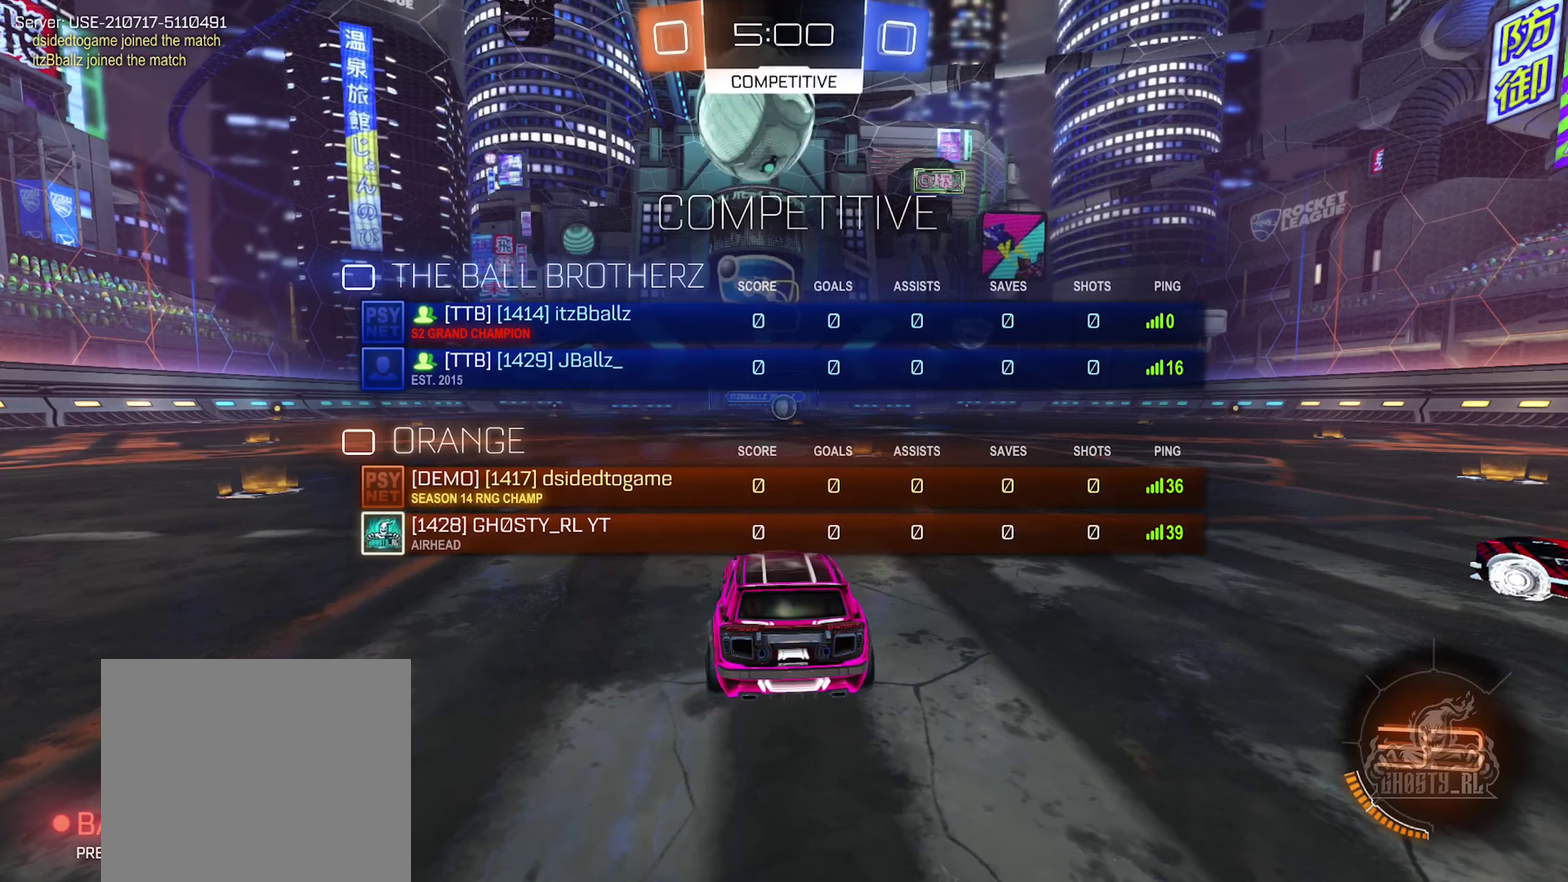
{"buttons": [], "left_stick": "center", "right_stick": "center", "events": [[483, "X", "up"]]}
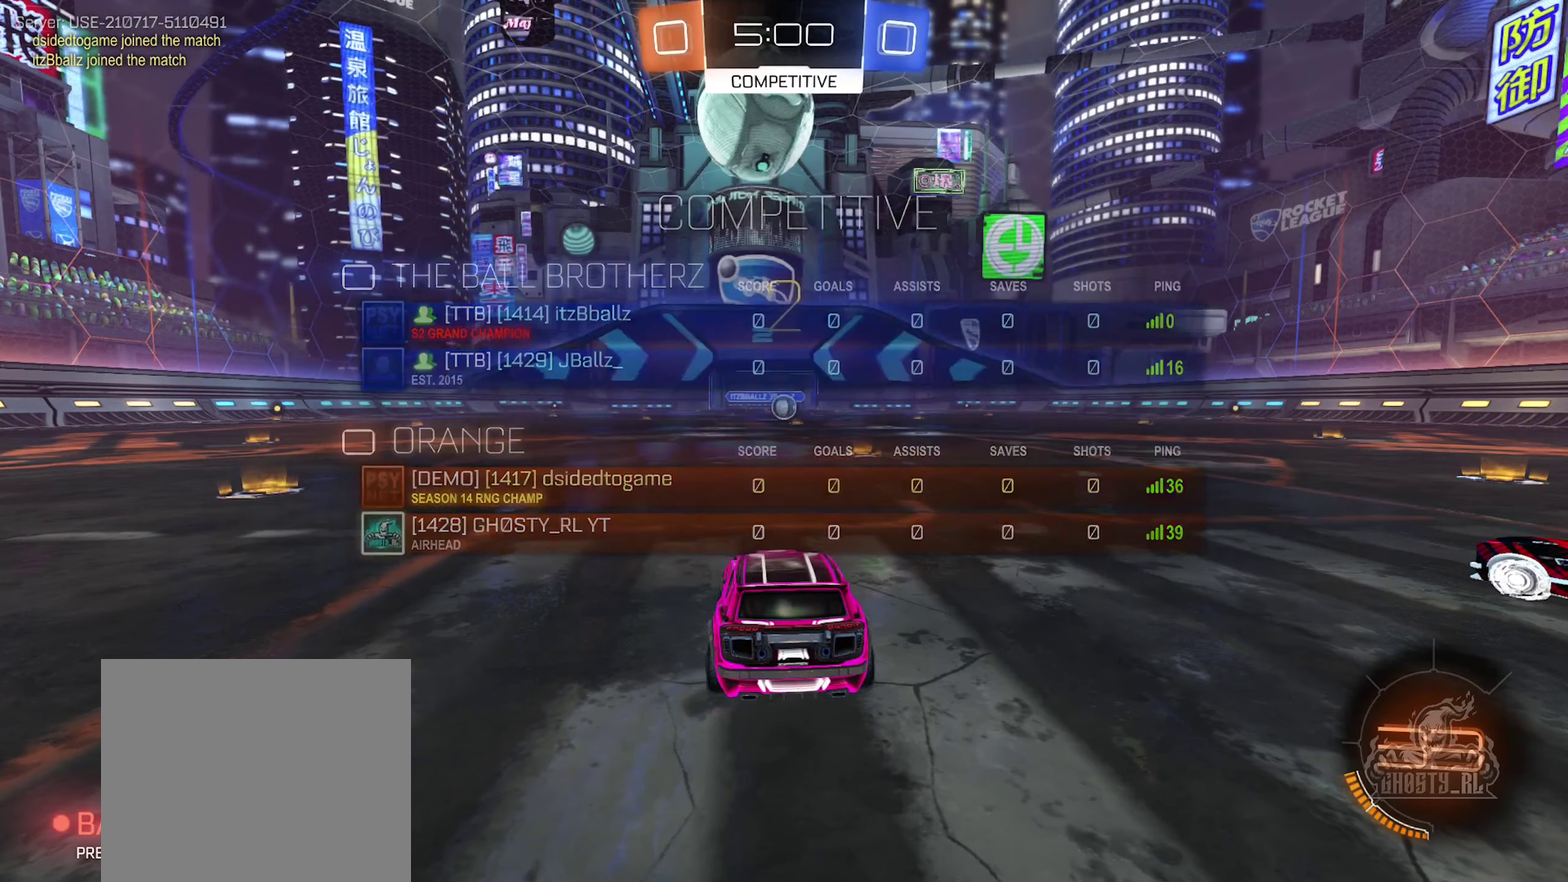
{"buttons": [], "left_stick": "center", "right_stick": "right", "events": [[383, "right_stick", "right"]]}